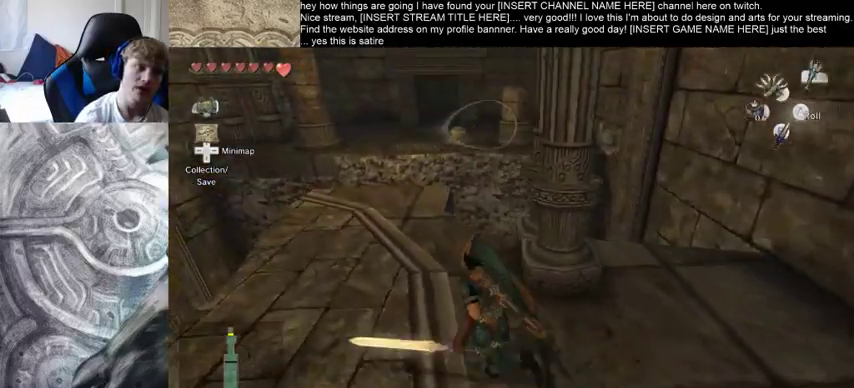
Gameplay with a controller (Xbox layout); each line is a JSON object with the inputs held at the frame after it. "events" lists button and stick changes between this image and that frame as [ms after this image, input, new state], when the widget could be followed in between. Not read: L3 R3.
{"buttons": [], "left_stick": "up-left", "right_stick": "center", "events": []}
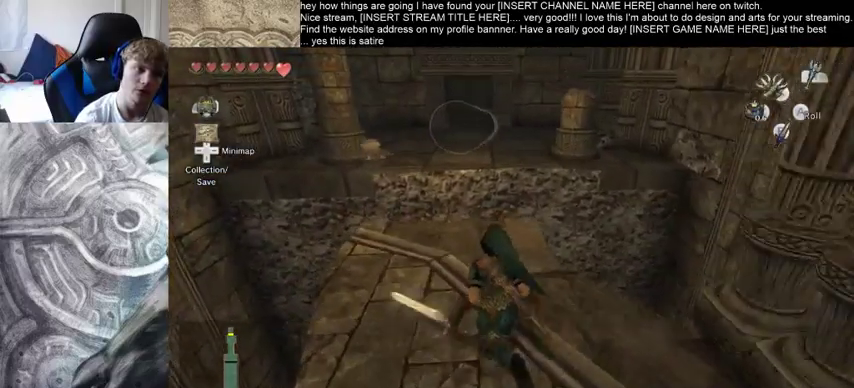
{"buttons": [], "left_stick": "center", "right_stick": "center", "events": [[200, "left_stick", "center"]]}
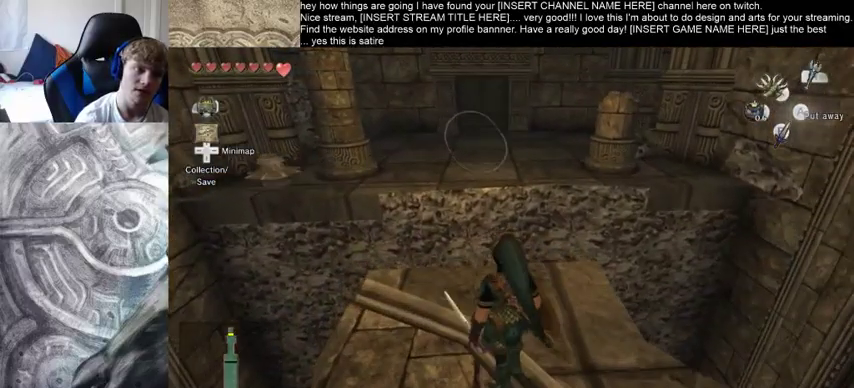
{"buttons": [], "left_stick": "up", "right_stick": "center", "events": [[267, "left_stick", "up"]]}
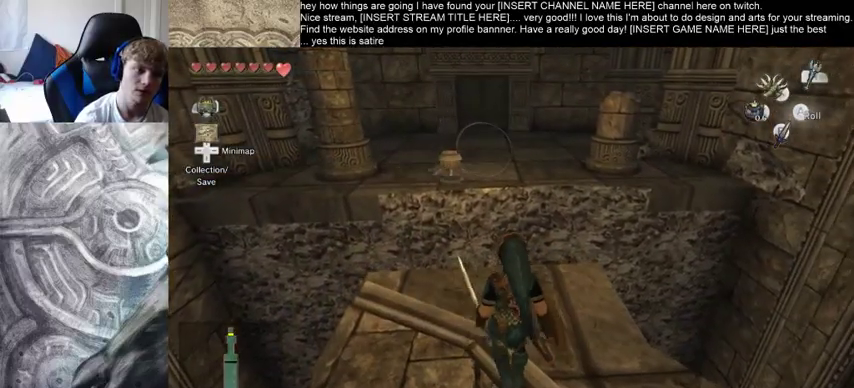
{"buttons": [], "left_stick": "up", "right_stick": "center", "events": []}
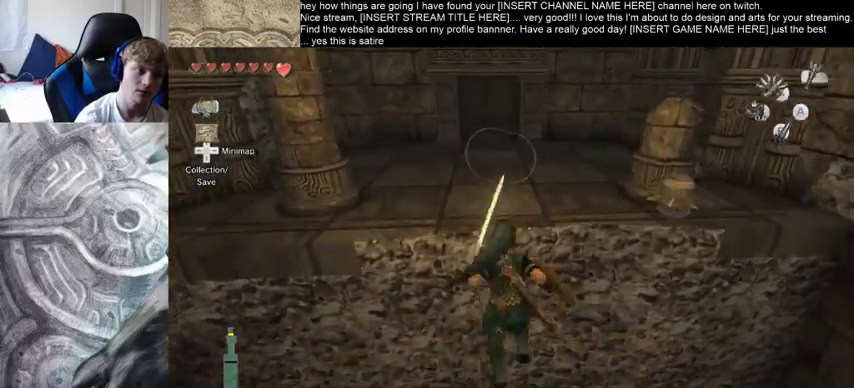
{"buttons": [], "left_stick": "up", "right_stick": "center", "events": []}
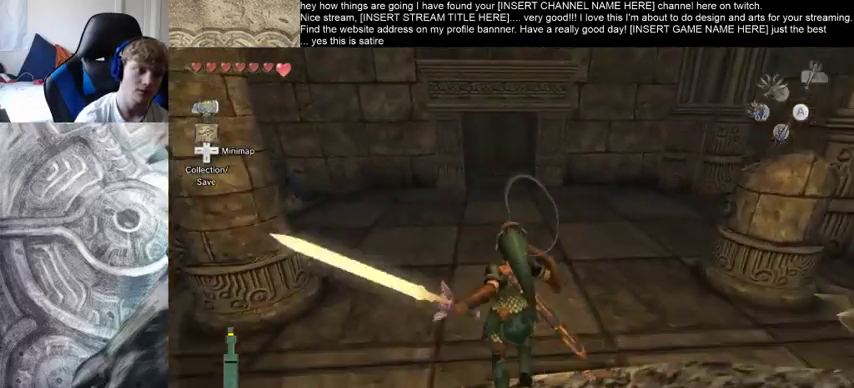
{"buttons": [], "left_stick": "up", "right_stick": "center", "events": []}
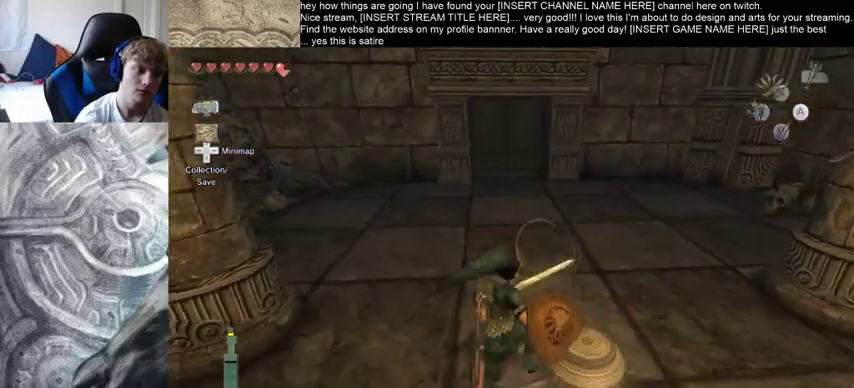
{"buttons": [], "left_stick": "up", "right_stick": "center"}
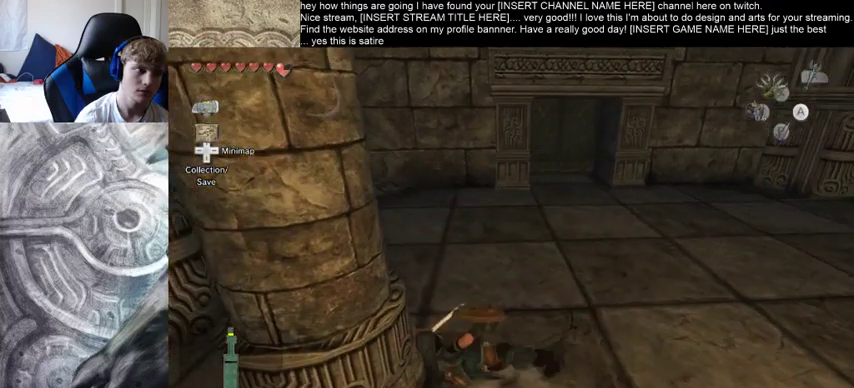
{"buttons": [], "left_stick": "up", "right_stick": "center", "events": []}
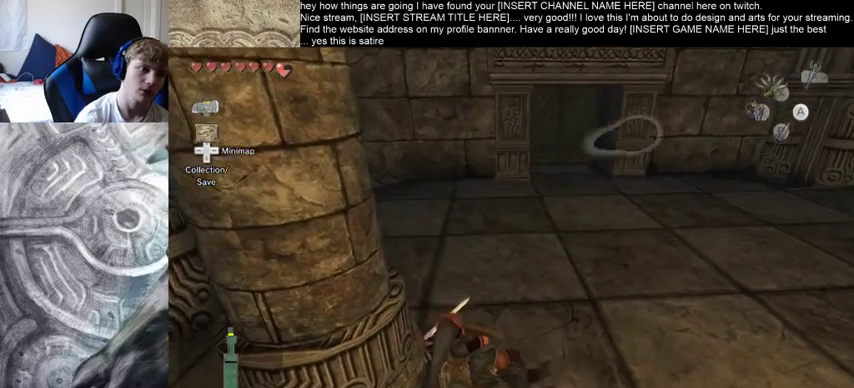
{"buttons": [], "left_stick": "up", "right_stick": "center", "events": []}
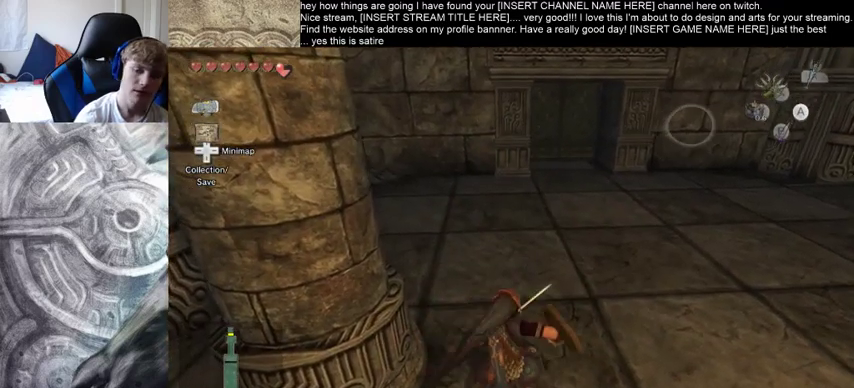
{"buttons": [], "left_stick": "up", "right_stick": "center", "events": []}
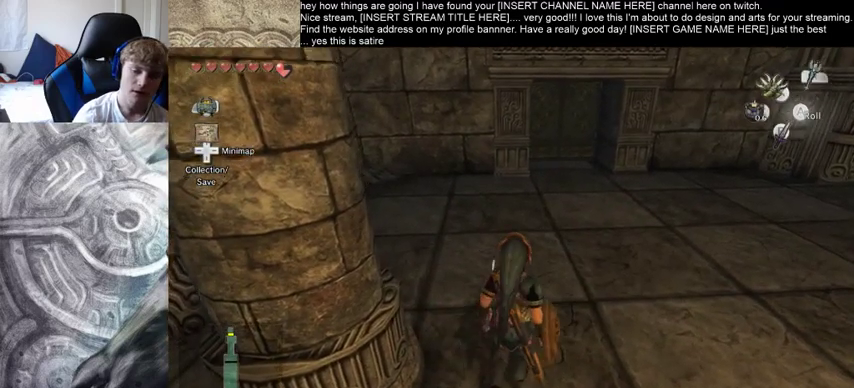
{"buttons": [], "left_stick": "up", "right_stick": "center", "events": []}
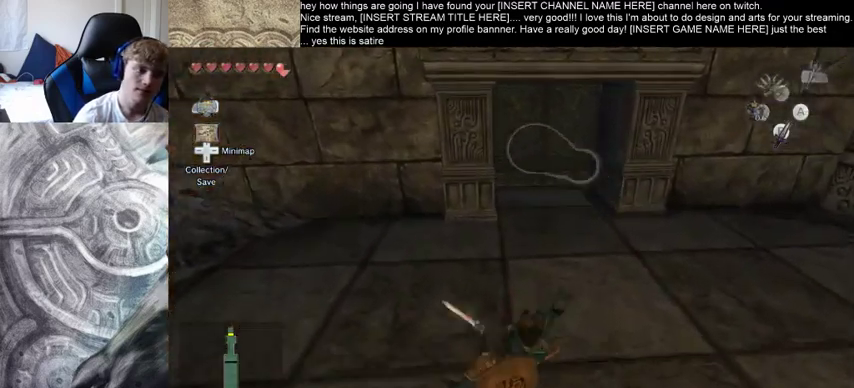
{"buttons": [], "left_stick": "up", "right_stick": "center", "events": []}
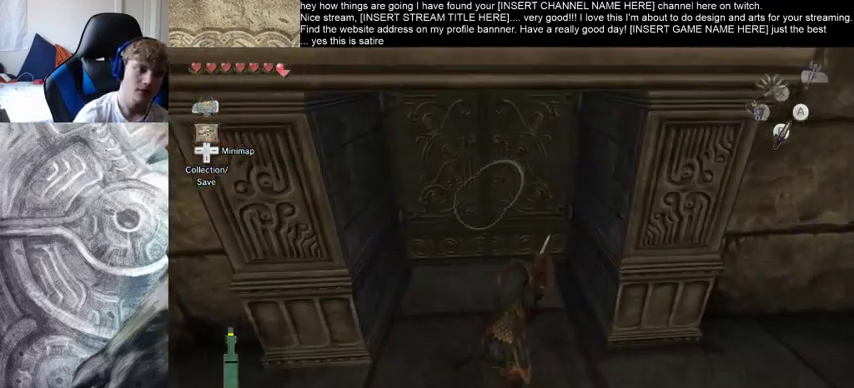
{"buttons": [], "left_stick": "up", "right_stick": "center", "events": []}
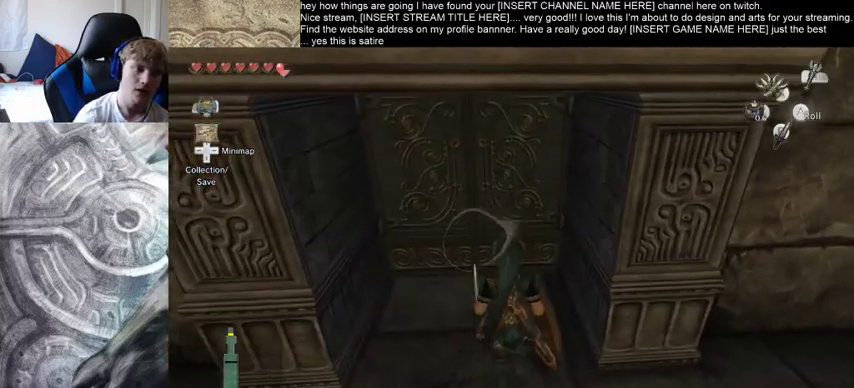
{"buttons": [], "left_stick": "center", "right_stick": "center", "events": [[467, "left_stick", "center"]]}
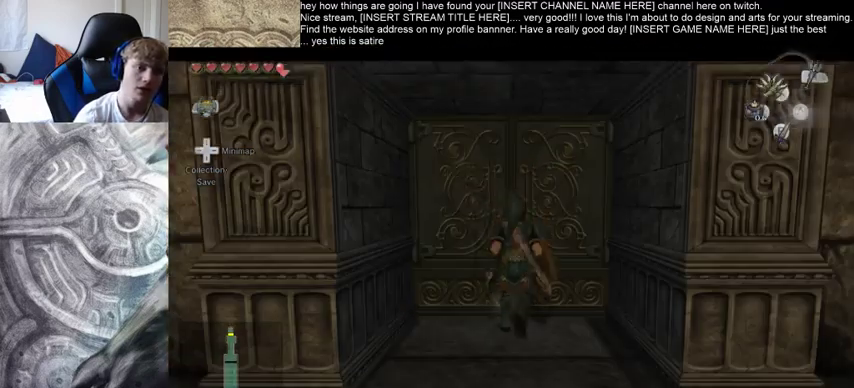
{"buttons": [], "left_stick": "center", "right_stick": "center", "events": [[67, "left_stick", "up-left"], [133, "left_stick", "down-left"], [233, "left_stick", "up-right"], [400, "left_stick", "center"]]}
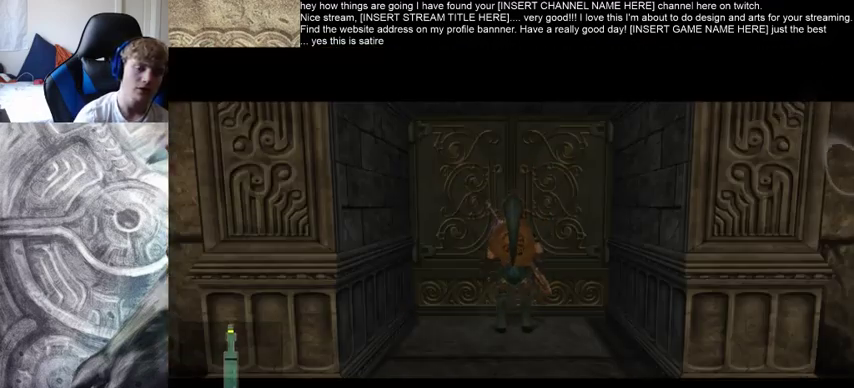
{"buttons": [], "left_stick": "center", "right_stick": "center", "events": []}
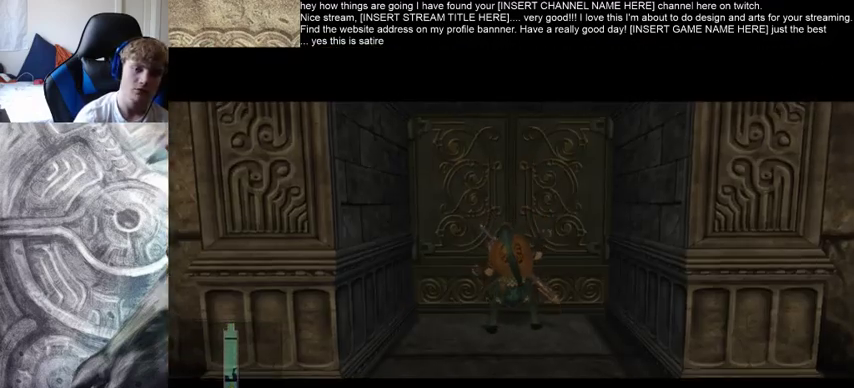
{"buttons": [], "left_stick": "center", "right_stick": "center", "events": []}
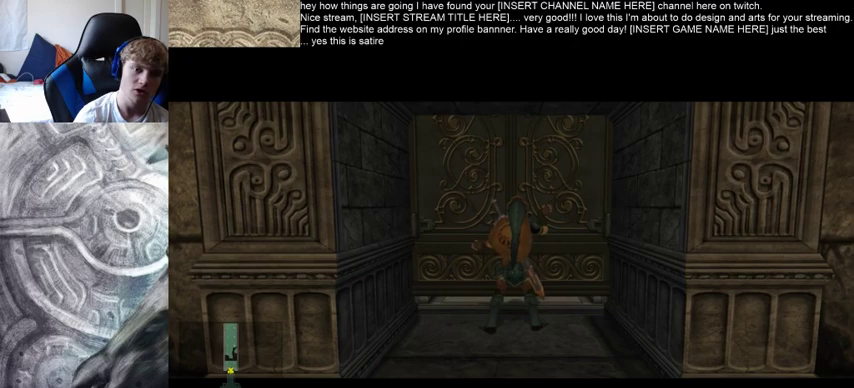
{"buttons": [], "left_stick": "center", "right_stick": "center", "events": []}
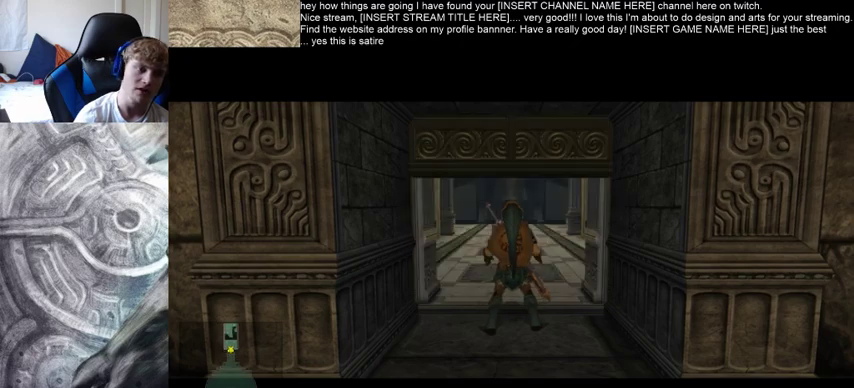
{"buttons": [], "left_stick": "down", "right_stick": "center", "events": [[367, "left_stick", "down"]]}
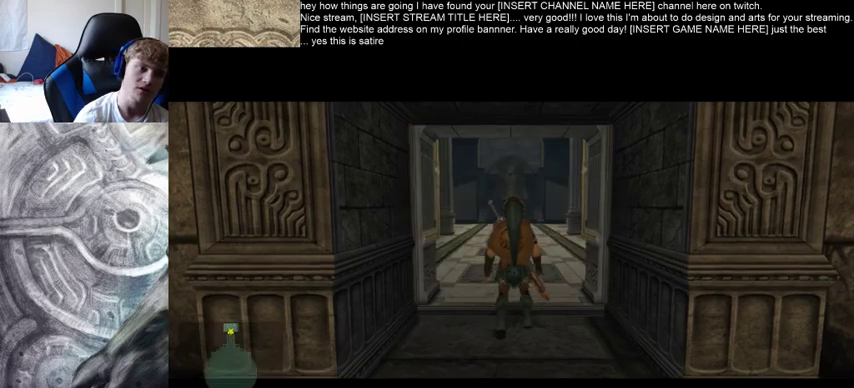
{"buttons": [], "left_stick": "down", "right_stick": "center", "events": []}
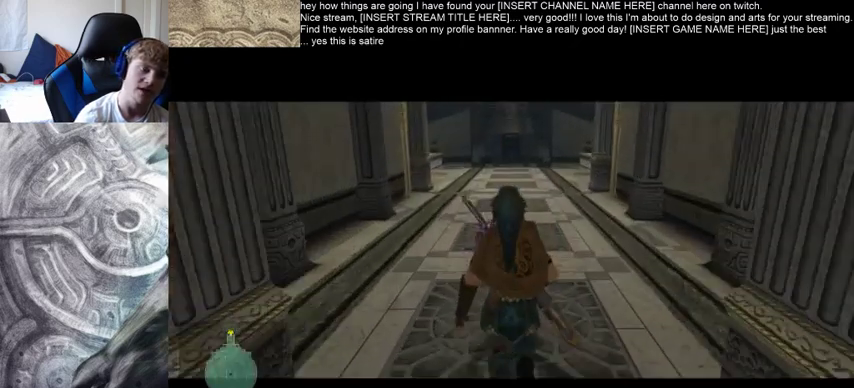
{"buttons": [], "left_stick": "down", "right_stick": "center", "events": []}
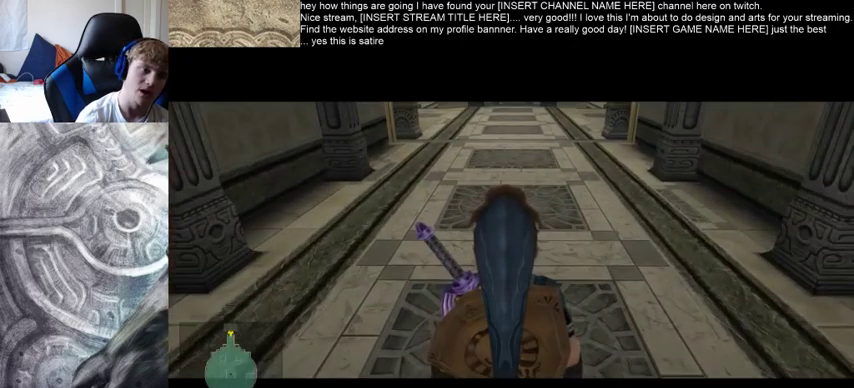
{"buttons": [], "left_stick": "down", "right_stick": "center", "events": []}
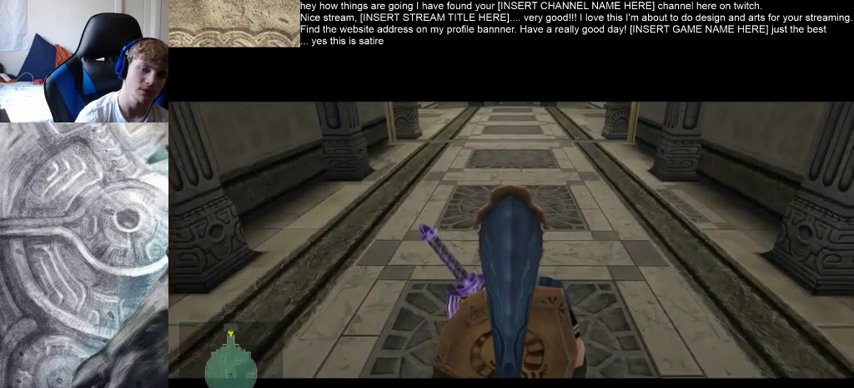
{"buttons": [], "left_stick": "down", "right_stick": "center", "events": []}
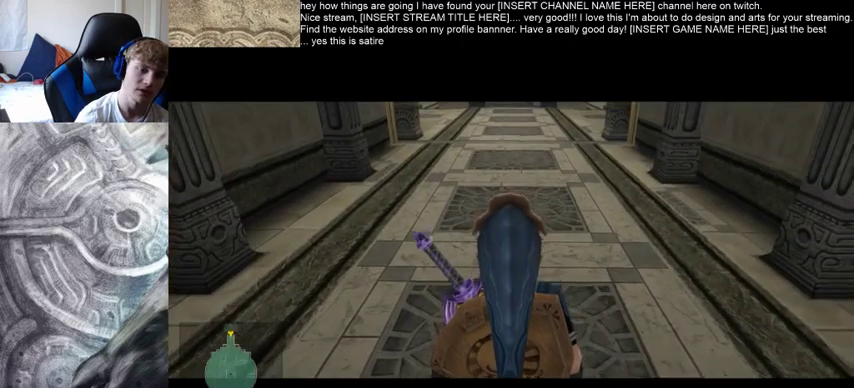
{"buttons": [], "left_stick": "down", "right_stick": "center", "events": []}
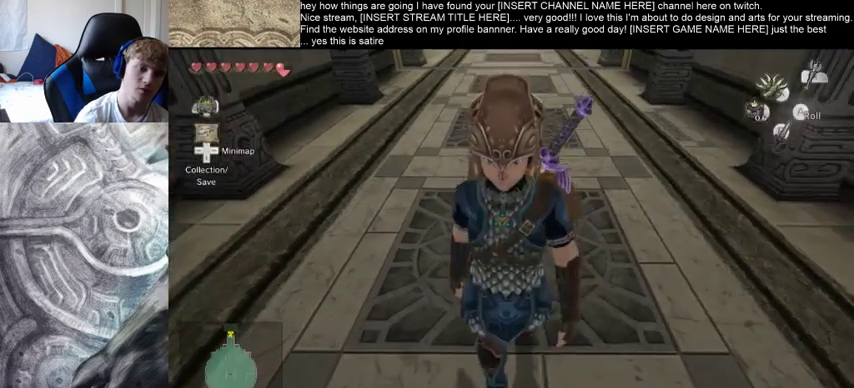
{"buttons": [], "left_stick": "up-left", "right_stick": "center", "events": [[267, "left_stick", "center"], [467, "left_stick", "up-left"]]}
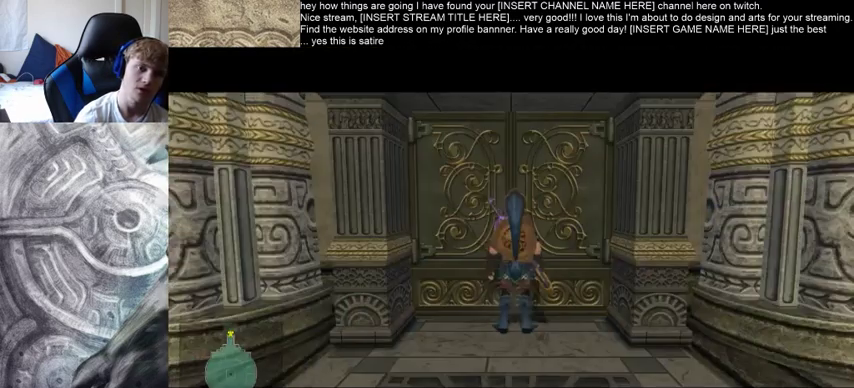
{"buttons": [], "left_stick": "center", "right_stick": "center", "events": [[100, "left_stick", "left"], [200, "left_stick", "up-right"], [300, "left_stick", "up-left"], [367, "left_stick", "center"]]}
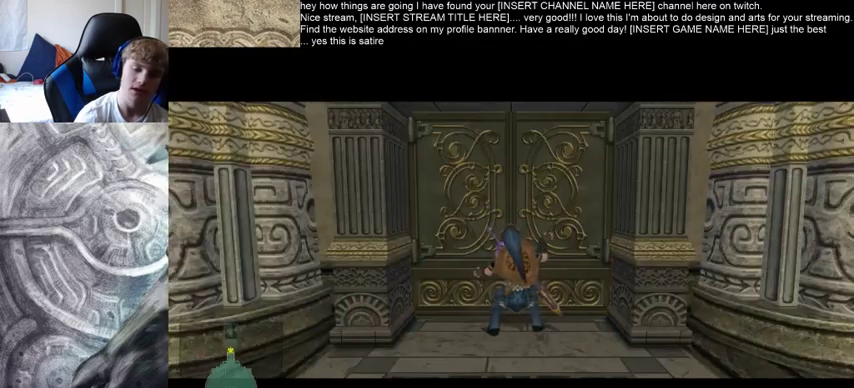
{"buttons": [], "left_stick": "center", "right_stick": "center", "events": []}
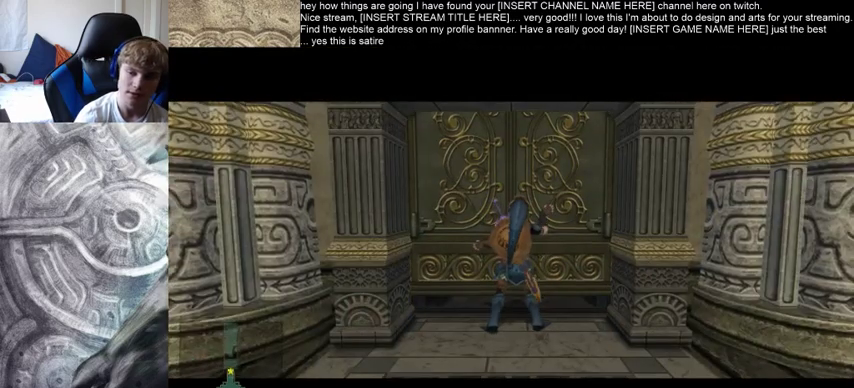
{"buttons": [], "left_stick": "center", "right_stick": "center", "events": []}
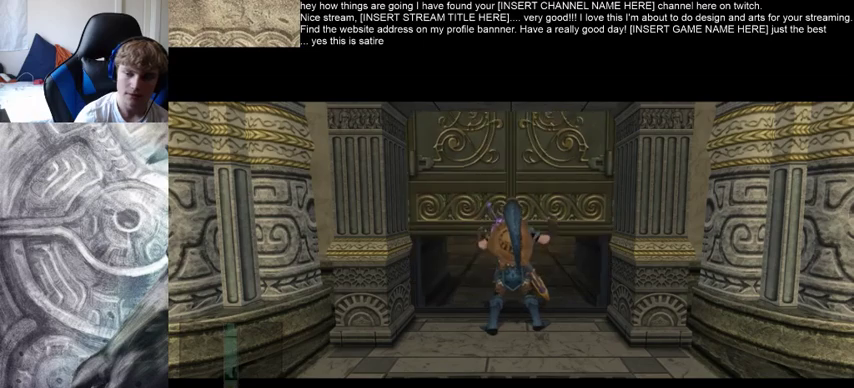
{"buttons": [], "left_stick": "center", "right_stick": "center", "events": []}